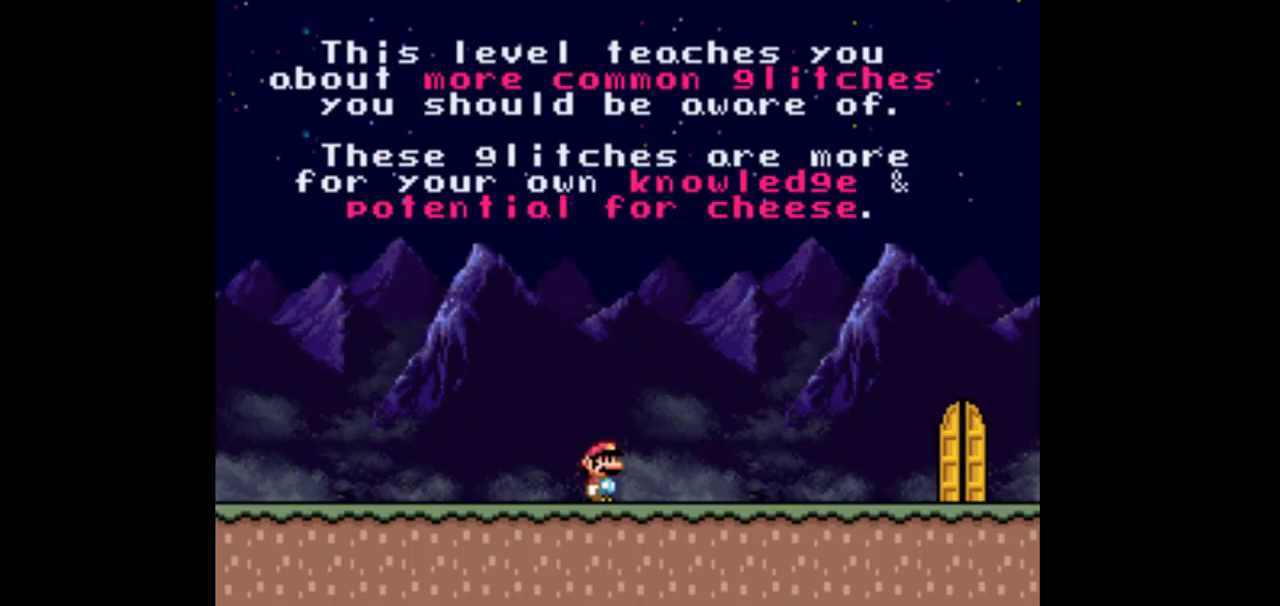
Gameplay with a controller (Nintendo layout); each line is a JSON object with the inputs held at the frame after it. "events" lists button and stick changes between this image and that frame as [ms after this image, input, new state], when the widget could be followed in between. Not read: B L3 R1 R3.
{"buttons": ["Y", "DPAD_LEFT"], "events": [[167, "DPAD_LEFT", "down"]]}
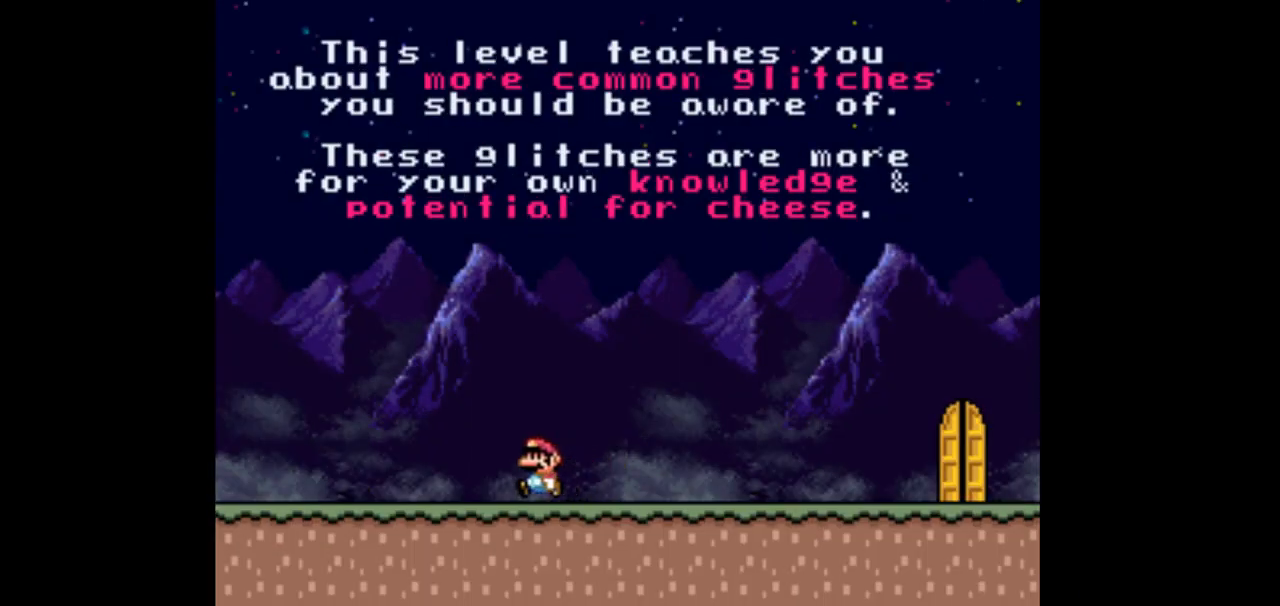
{"buttons": ["Y", "DPAD_LEFT"], "events": []}
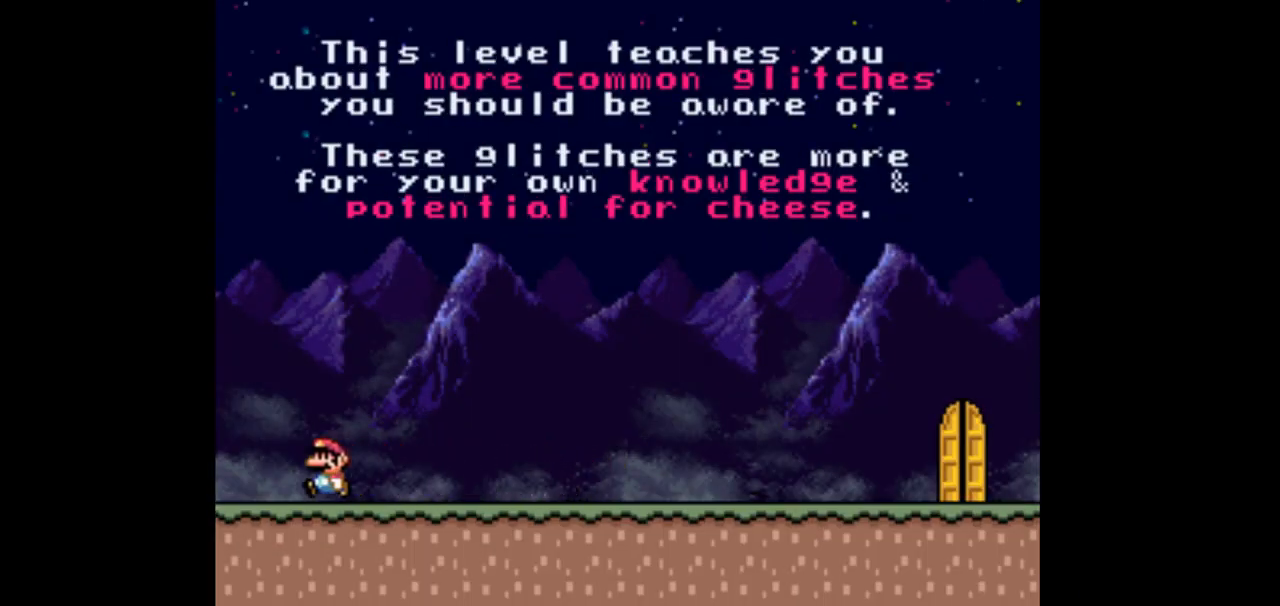
{"buttons": ["Y", "DPAD_RIGHT"], "events": [[200, "DPAD_LEFT", "up"], [233, "DPAD_RIGHT", "down"]]}
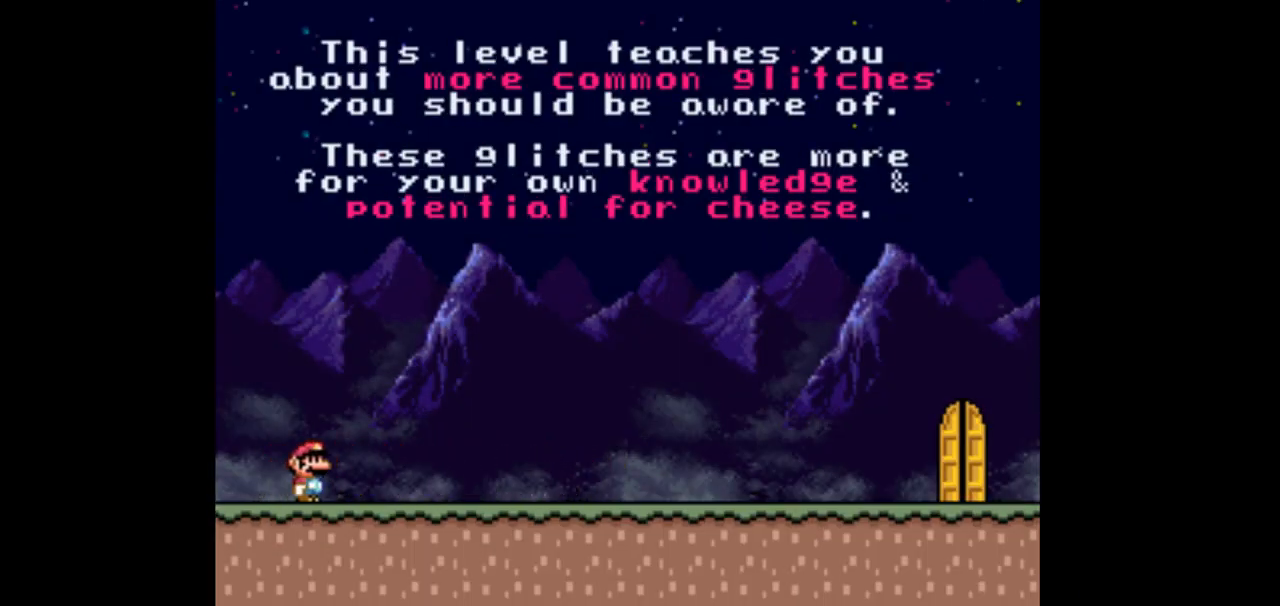
{"buttons": ["Y", "DPAD_RIGHT"], "events": []}
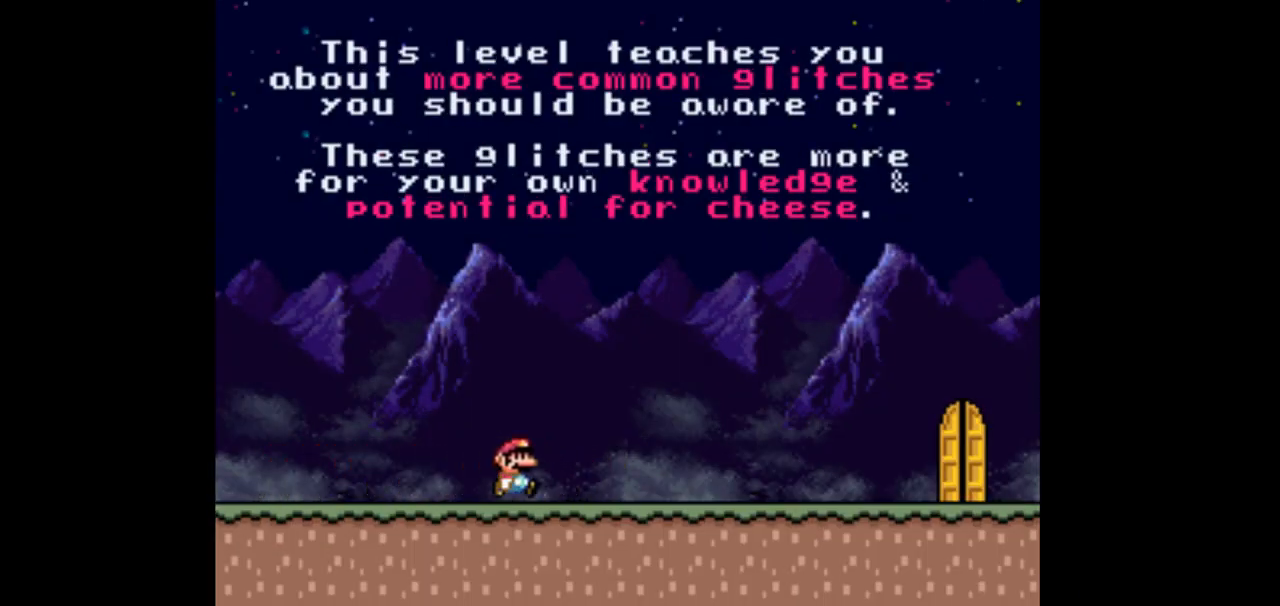
{"buttons": ["Y", "DPAD_RIGHT"], "events": []}
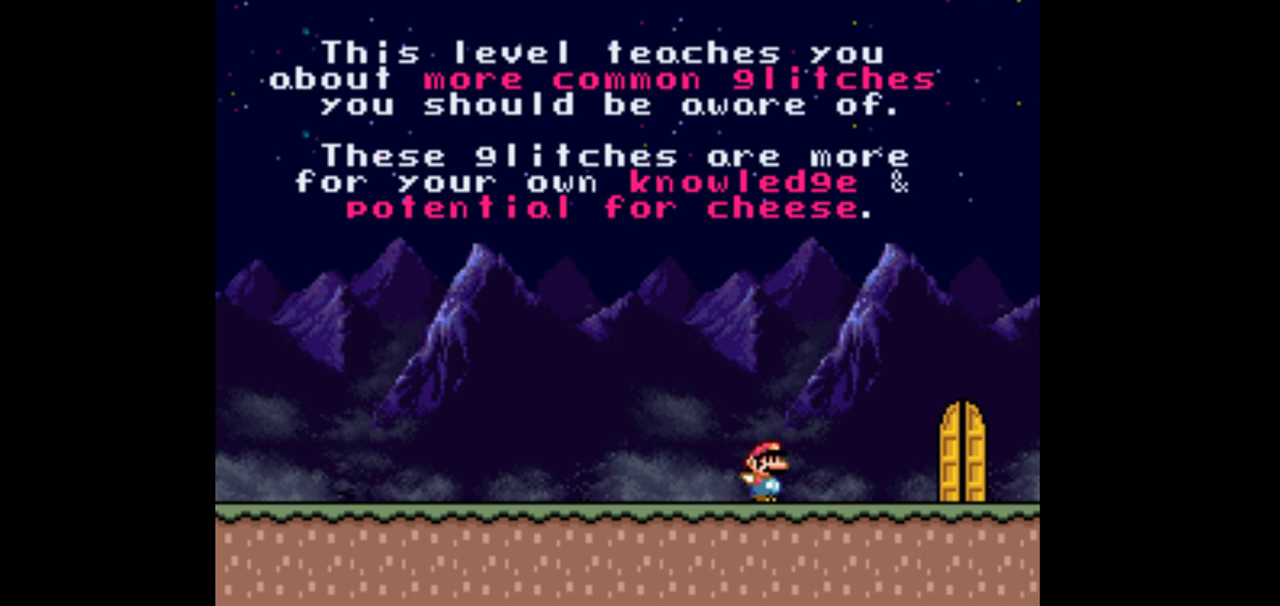
{"buttons": ["Y"], "events": [[467, "DPAD_RIGHT", "up"]]}
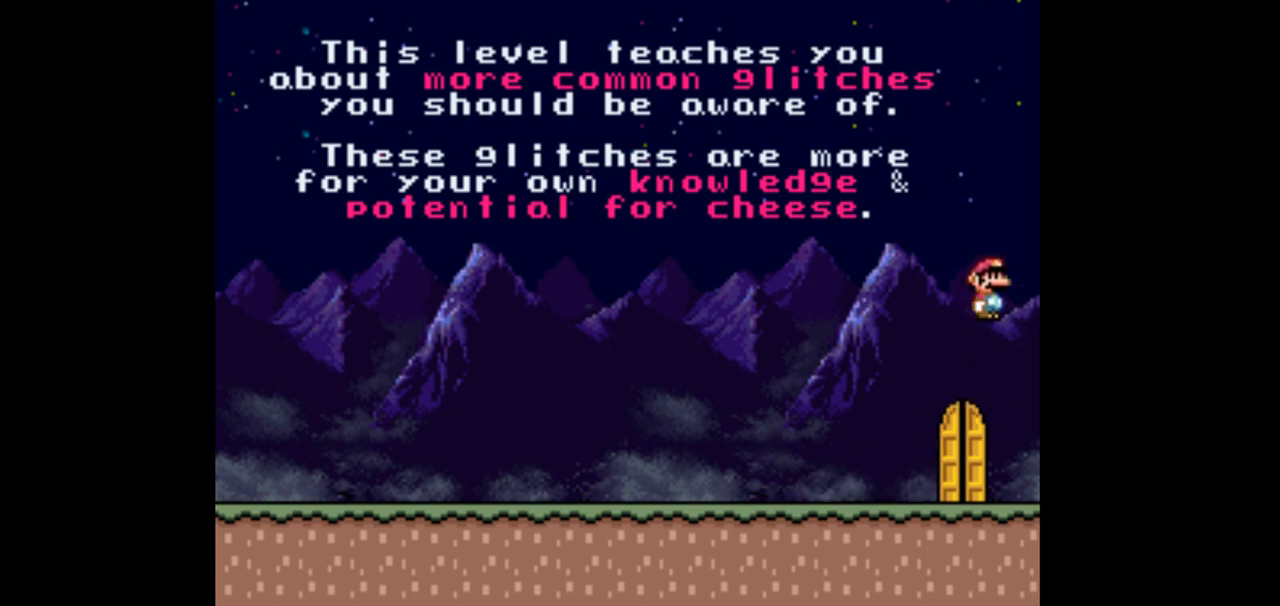
{"buttons": ["Y", "DPAD_RIGHT"], "events": [[167, "DPAD_LEFT", "down"], [333, "DPAD_LEFT", "up"], [500, "DPAD_RIGHT", "down"]]}
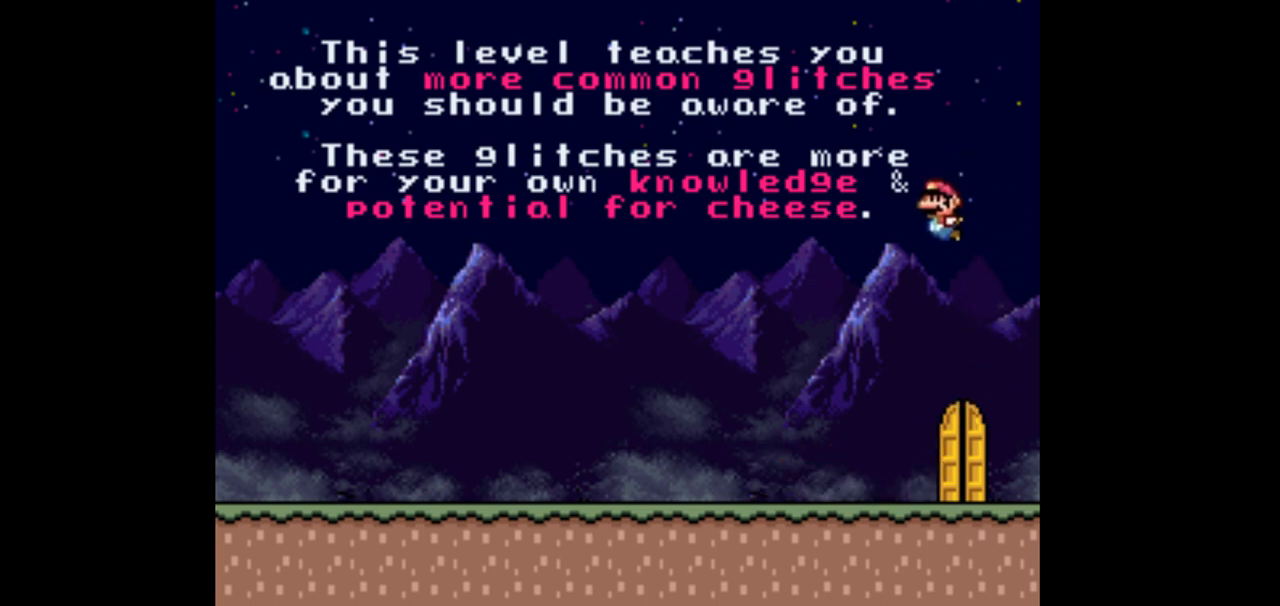
{"buttons": ["Y", "DPAD_UP"], "events": [[267, "DPAD_RIGHT", "up"], [400, "DPAD_UP", "down"]]}